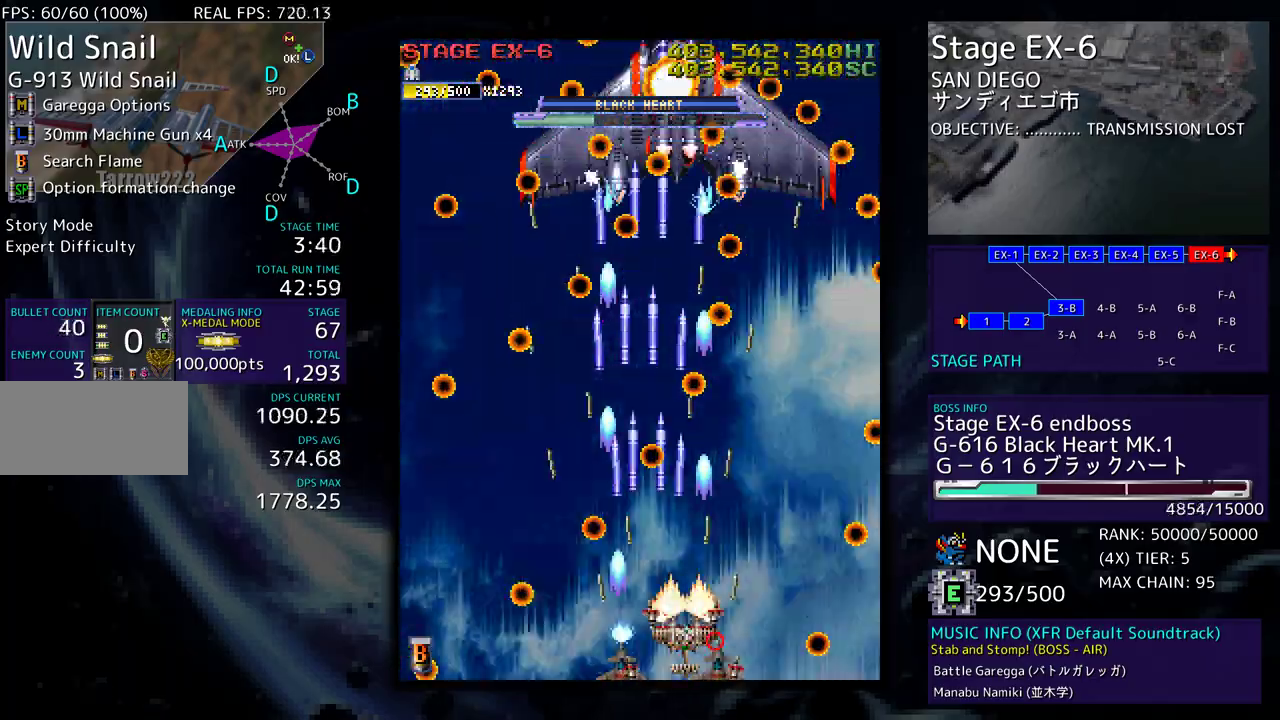
Gameplay with a controller; each line is a JSON object with the inputs held at the frame after it. "events" lists button and stick changes between this image and that frame as [ms after this image, input, new state], when the widget could be followed in between. Not read: L3 R3 other_buttons.
{"buttons": [], "events": [[67, "DPAD_RIGHT", "down"], [100, "DPAD_RIGHT", "up"], [133, "DPAD_LEFT", "down"], [283, "DPAD_LEFT", "up"], [333, "DPAD_RIGHT", "down"], [350, "DPAD_UP", "down"], [367, "DPAD_UP", "up"], [450, "DPAD_RIGHT", "up"]]}
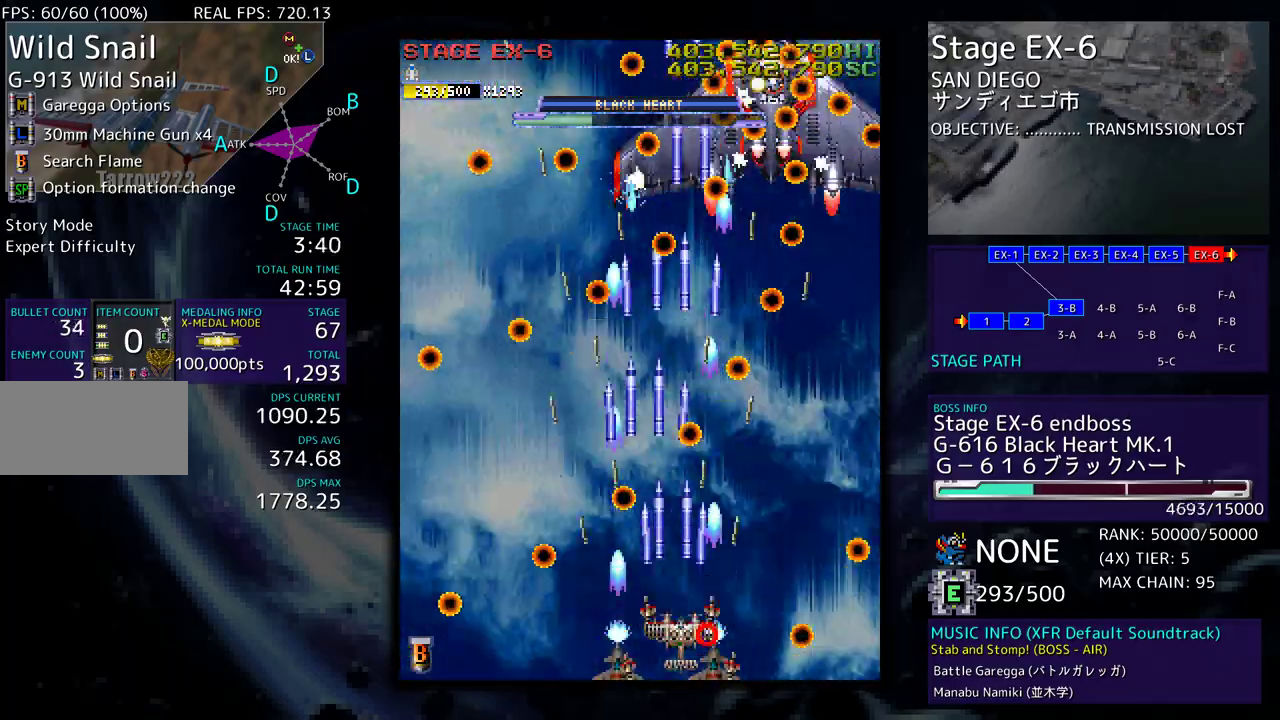
{"buttons": ["DPAD_RIGHT"], "events": [[50, "DPAD_RIGHT", "down"], [117, "DPAD_RIGHT", "up"], [133, "DPAD_LEFT", "down"], [267, "DPAD_LEFT", "up"], [450, "DPAD_RIGHT", "down"]]}
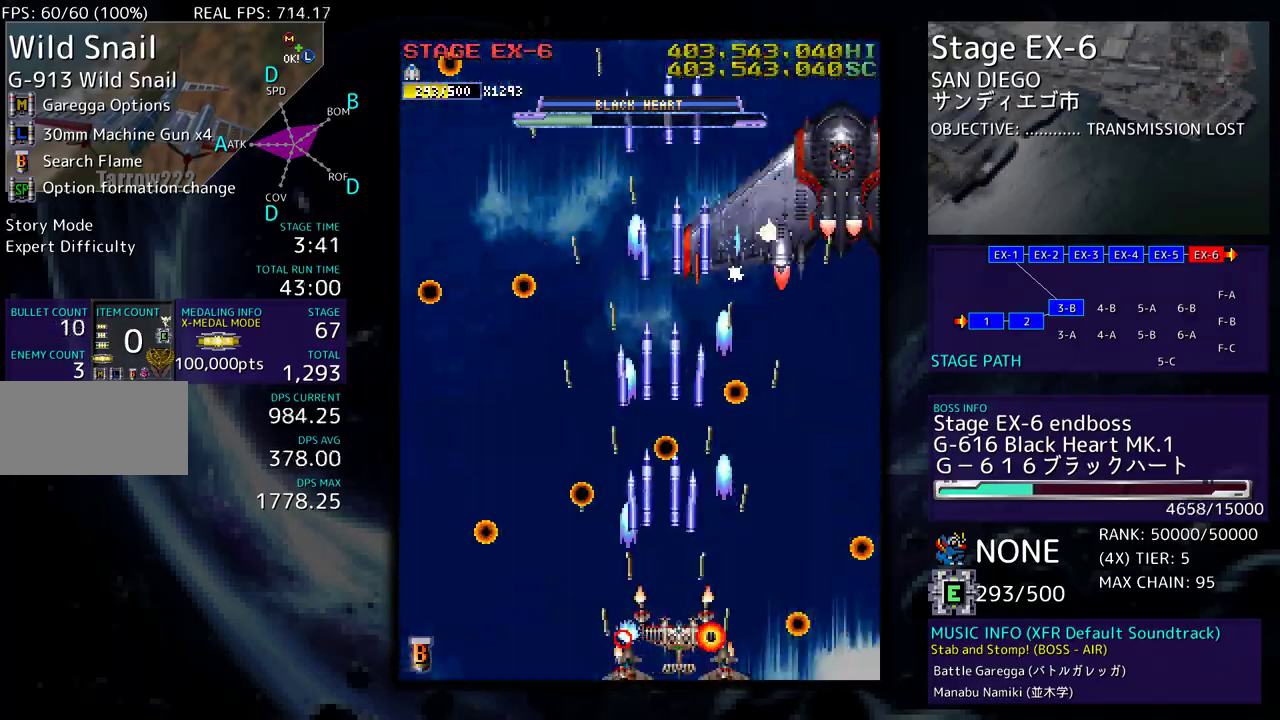
{"buttons": [], "events": [[50, "DPAD_RIGHT", "up"], [283, "DPAD_LEFT", "down"], [350, "DPAD_LEFT", "up"]]}
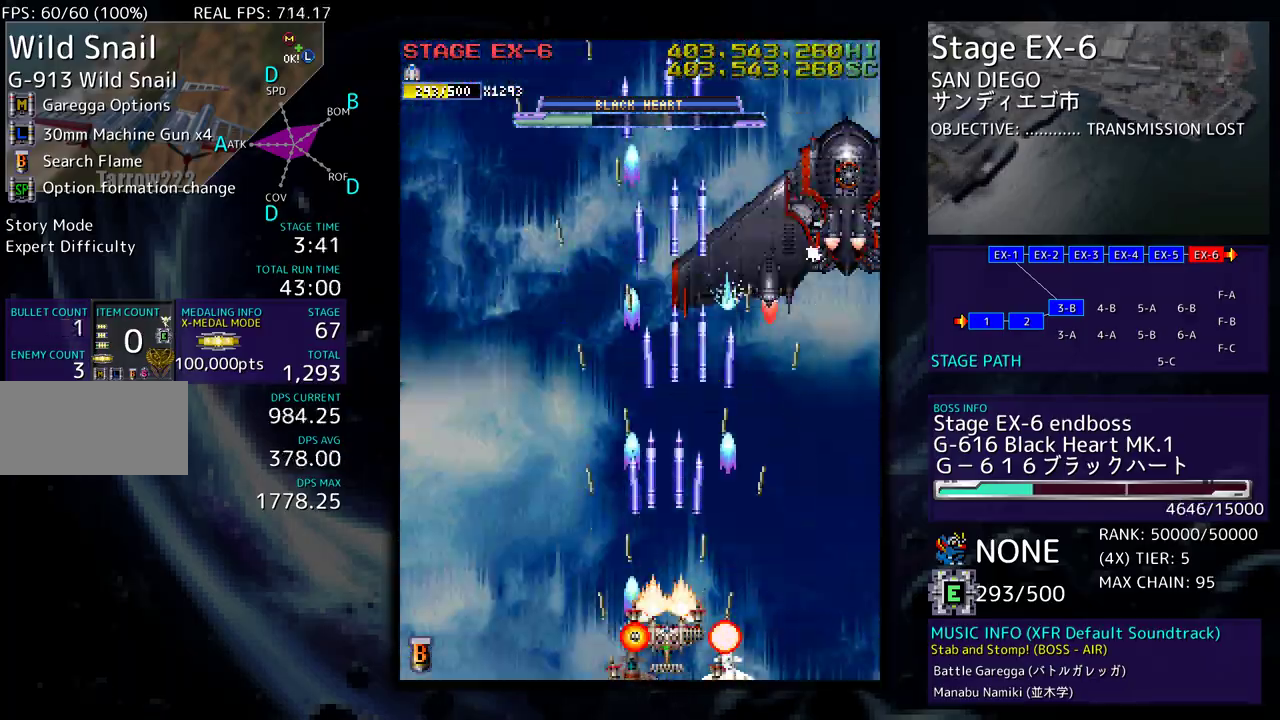
{"buttons": [], "events": []}
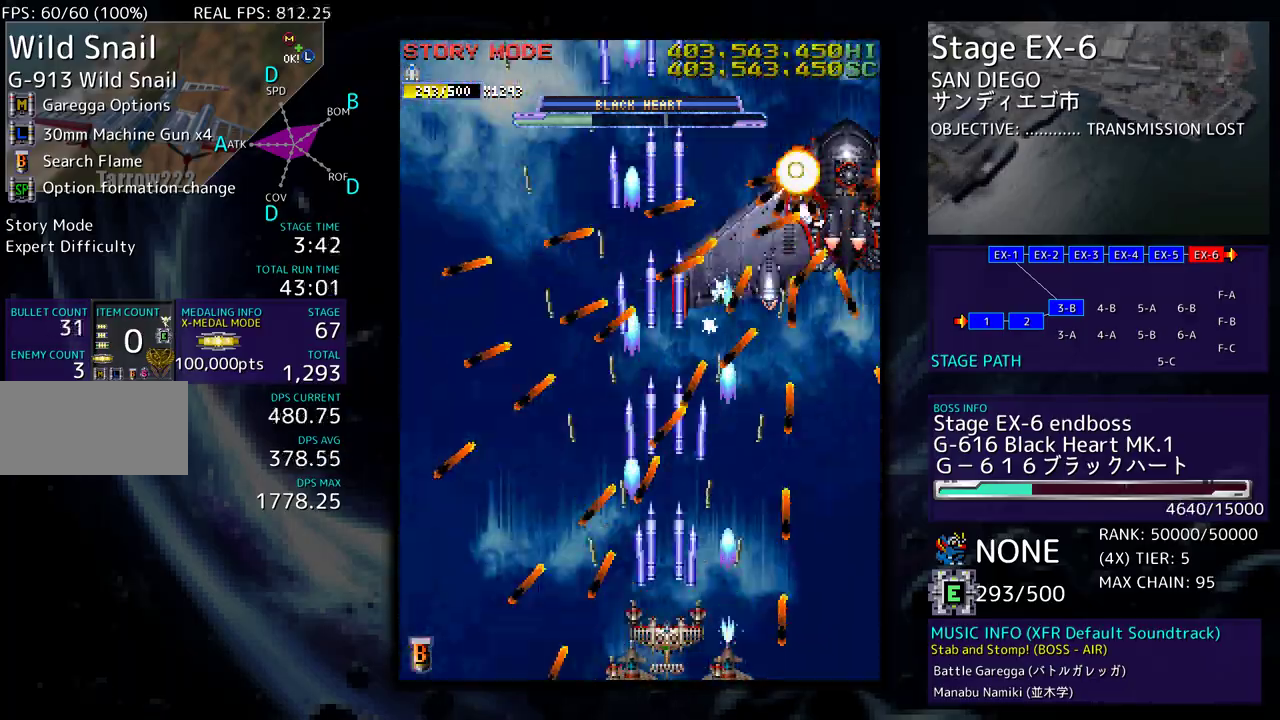
{"buttons": ["DPAD_UP"], "events": [[217, "DPAD_UP", "down"]]}
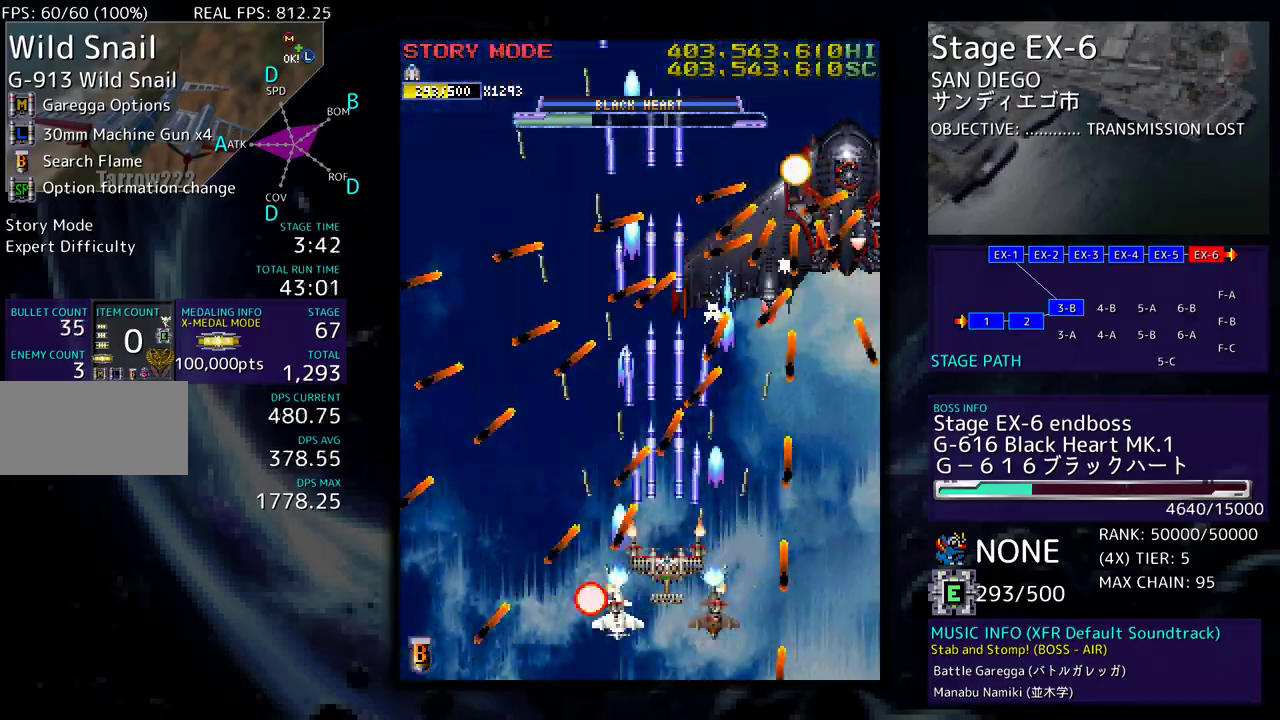
{"buttons": ["DPAD_UP"], "events": [[100, "DPAD_UP", "up"], [267, "DPAD_RIGHT", "down"], [350, "DPAD_RIGHT", "up"], [433, "DPAD_UP", "down"]]}
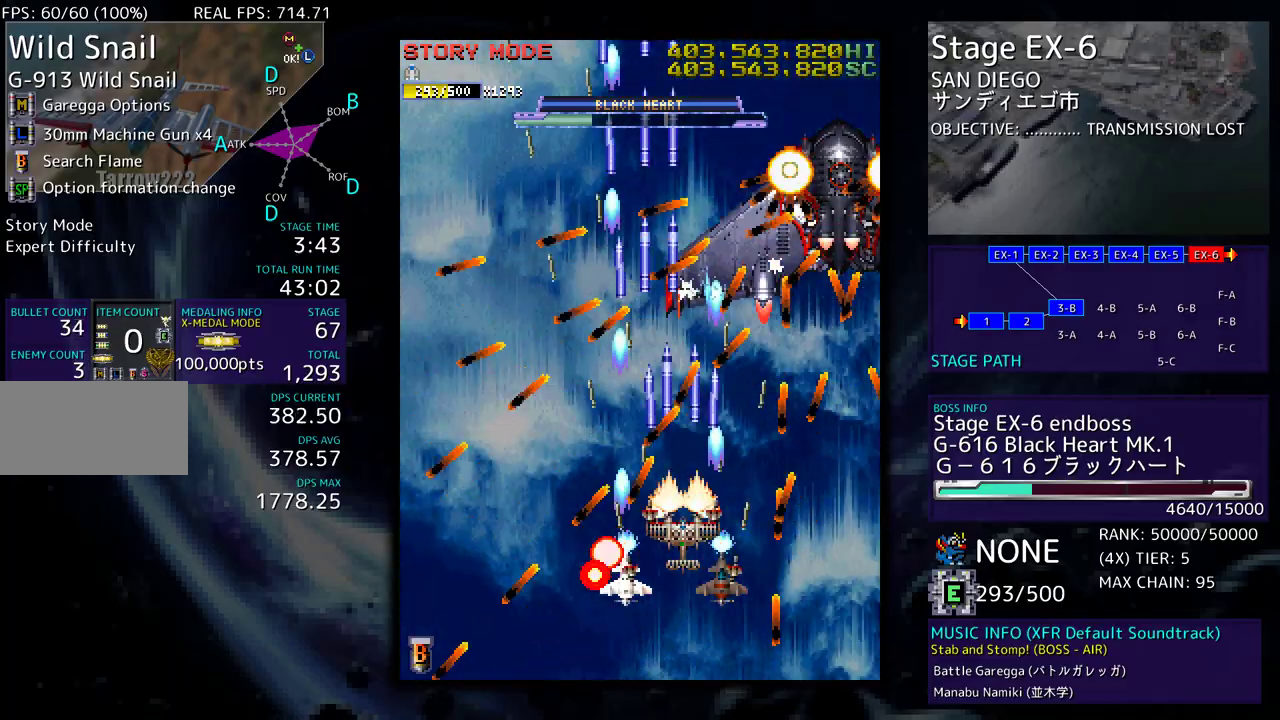
{"buttons": [], "events": [[33, "DPAD_UP", "up"], [150, "DPAD_UP", "down"], [233, "DPAD_UP", "up"], [350, "DPAD_UP", "down"], [400, "DPAD_UP", "up"]]}
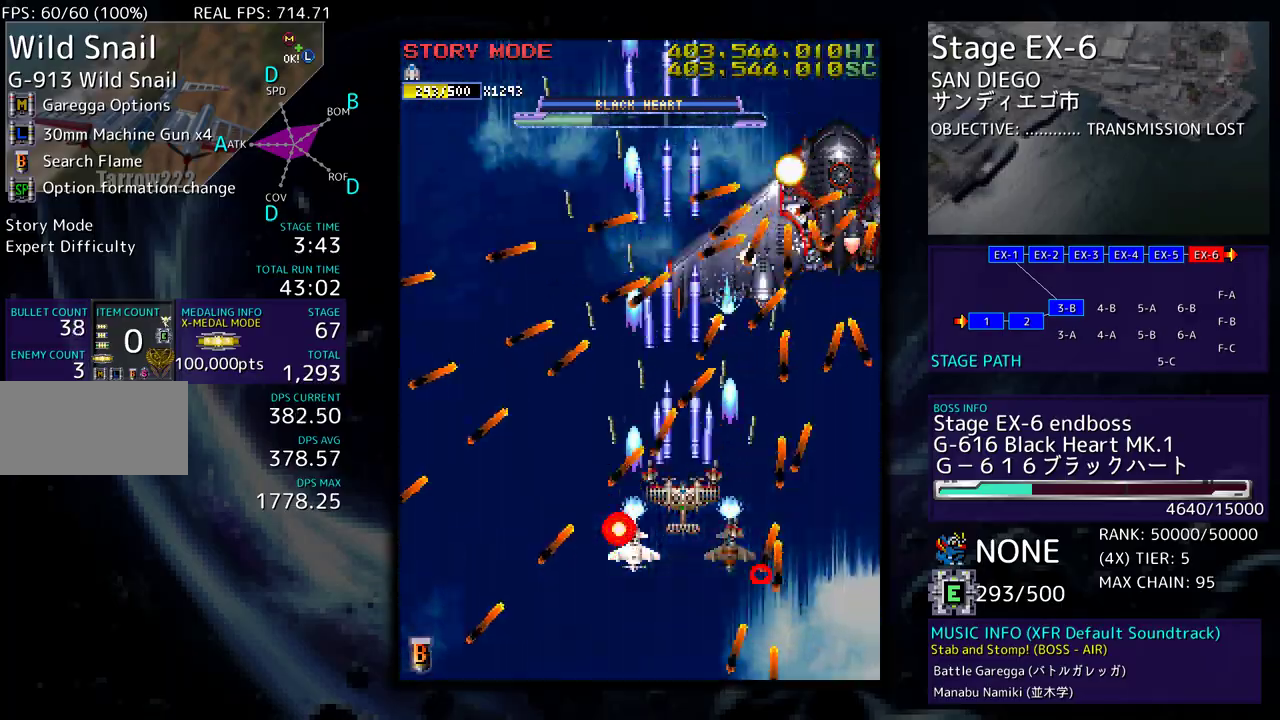
{"buttons": [], "events": [[83, "DPAD_UP", "down"], [133, "DPAD_UP", "up"], [267, "DPAD_LEFT", "down"], [267, "DPAD_UP", "down"], [333, "DPAD_LEFT", "up"], [333, "DPAD_UP", "up"]]}
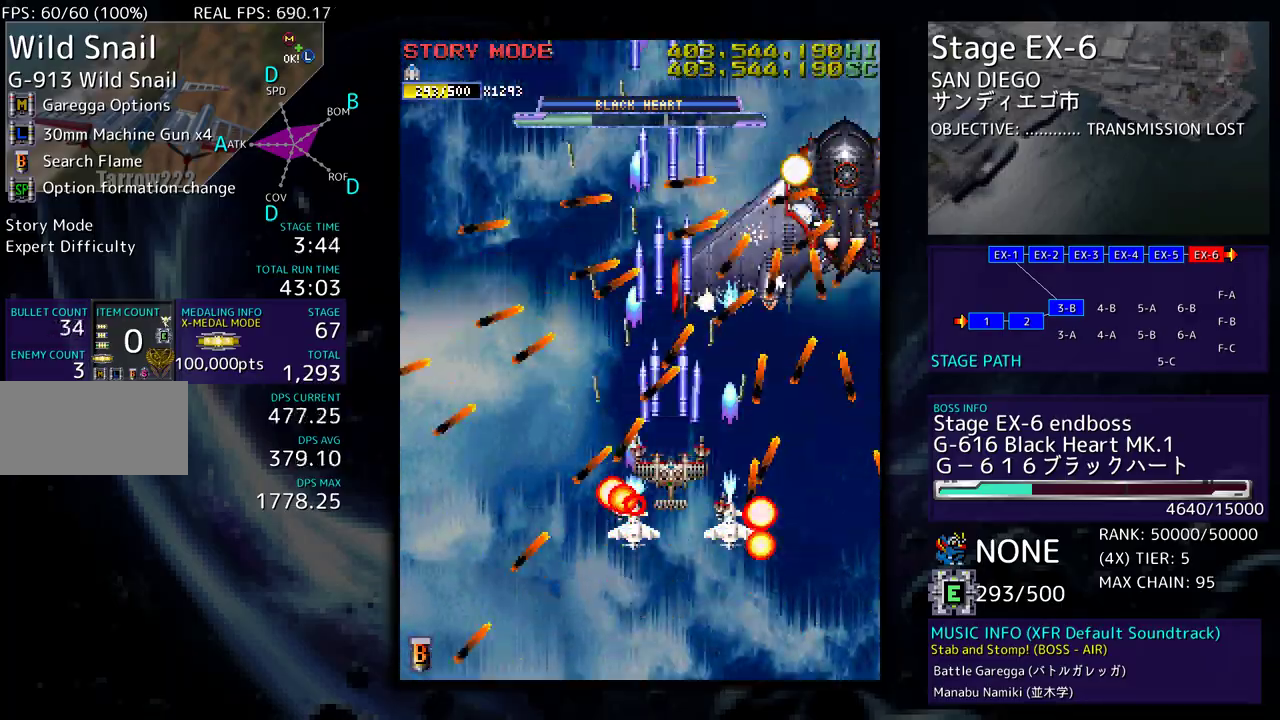
{"buttons": ["DPAD_LEFT"], "events": [[67, "DPAD_LEFT", "down"], [150, "DPAD_LEFT", "up"], [233, "DPAD_LEFT", "down"], [333, "DPAD_LEFT", "up"], [367, "DPAD_LEFT", "down"], [450, "DPAD_LEFT", "up"], [500, "DPAD_LEFT", "down"]]}
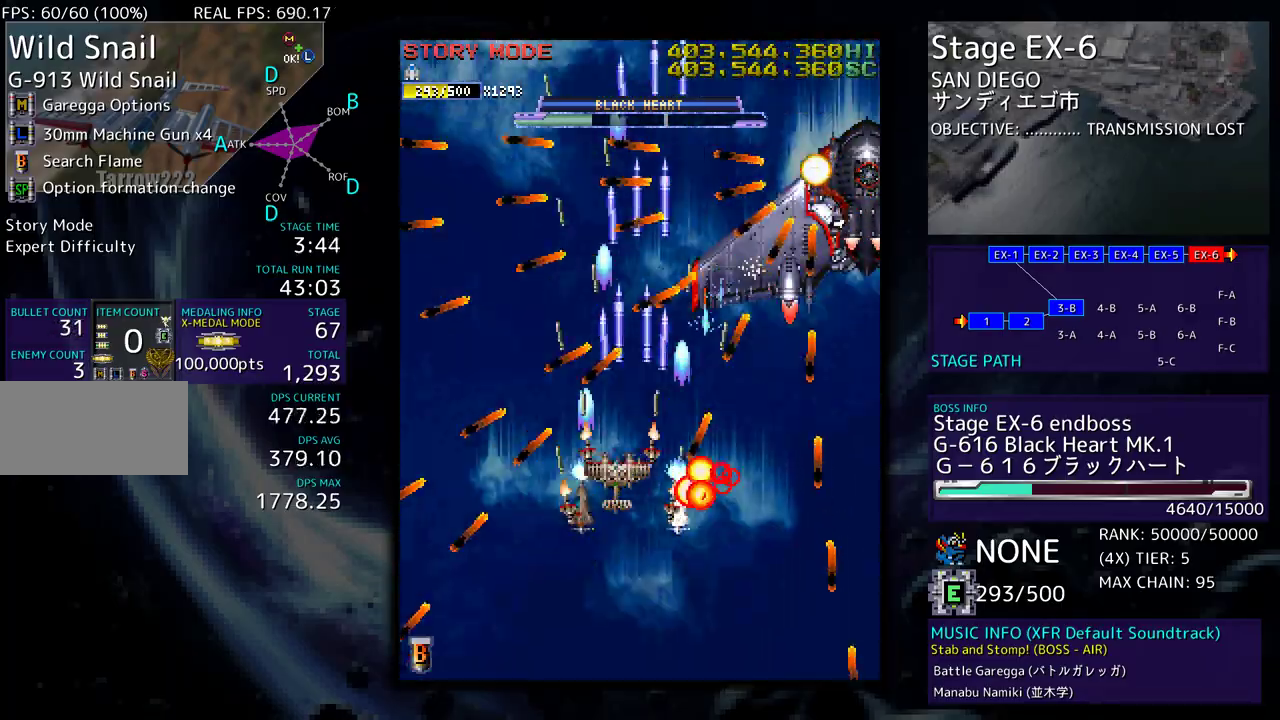
{"buttons": ["DPAD_UP", "DPAD_LEFT"], "events": [[100, "DPAD_LEFT", "up"], [133, "DPAD_LEFT", "down"], [233, "DPAD_LEFT", "up"], [300, "DPAD_LEFT", "down"], [300, "DPAD_UP", "down"], [400, "DPAD_LEFT", "up"], [400, "DPAD_UP", "up"], [417, "DPAD_UP", "down"], [450, "DPAD_LEFT", "down"]]}
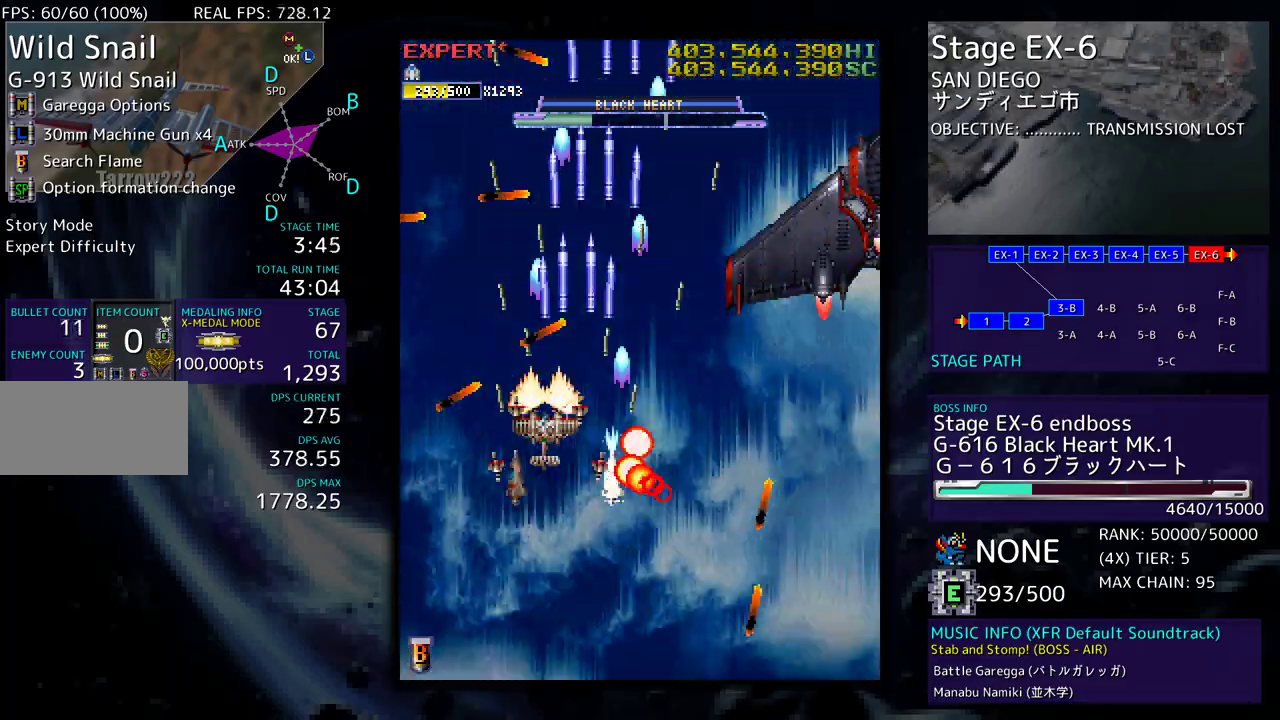
{"buttons": ["DPAD_LEFT"], "events": [[67, "DPAD_LEFT", "up"], [67, "DPAD_UP", "up"], [267, "DPAD_LEFT", "down"], [267, "DPAD_UP", "down"], [467, "DPAD_UP", "up"]]}
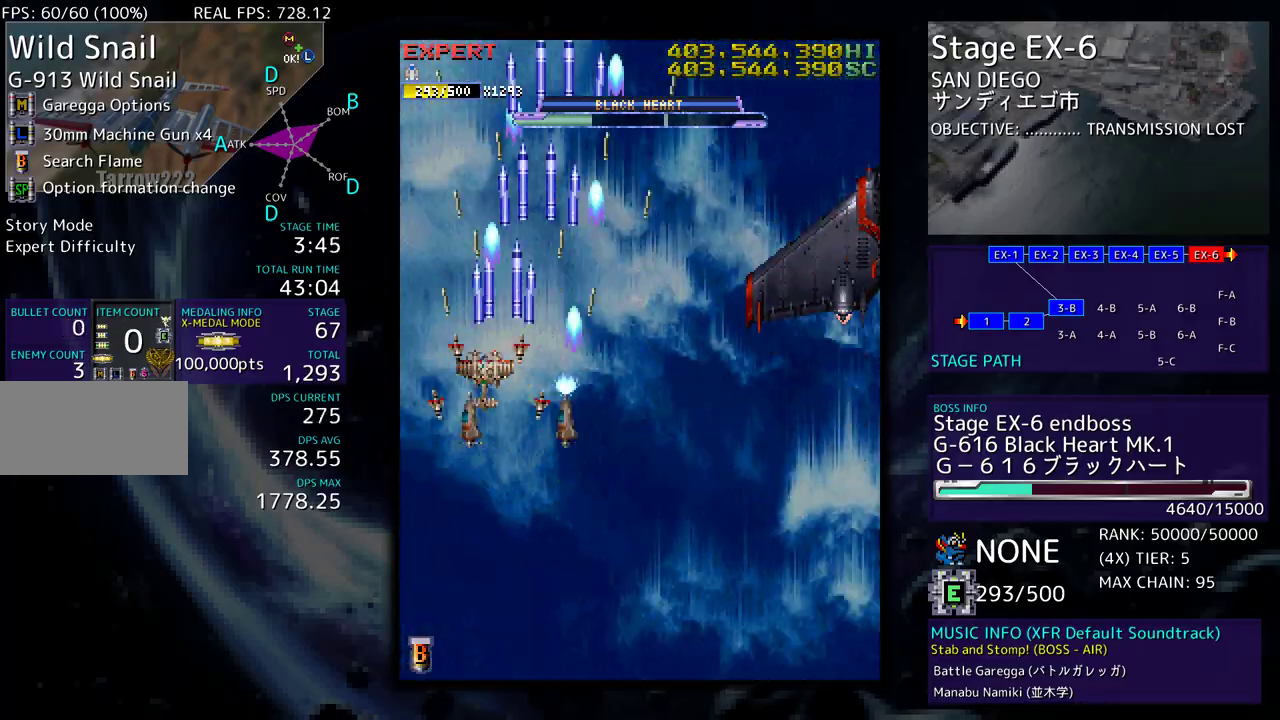
{"buttons": ["DPAD_DOWN", "DPAD_LEFT"], "events": [[33, "DPAD_DOWN", "down"], [83, "DPAD_LEFT", "up"], [117, "DPAD_LEFT", "down"]]}
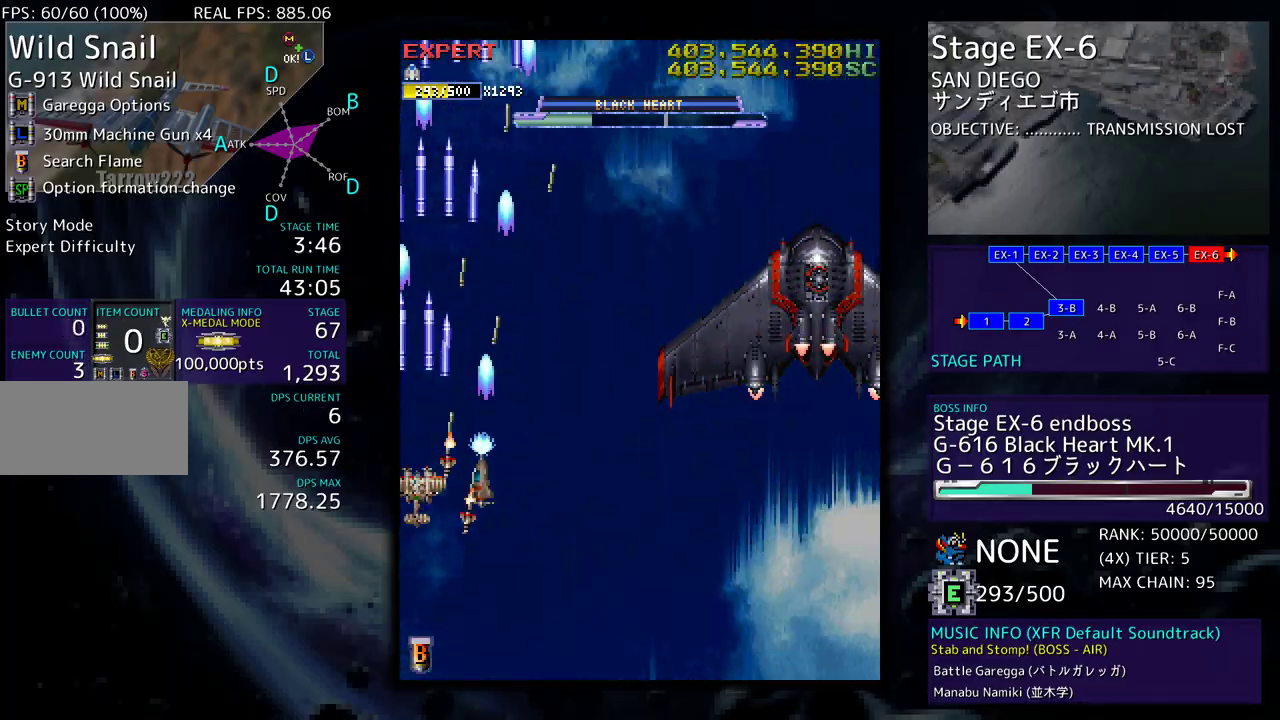
{"buttons": ["DPAD_DOWN"], "events": [[50, "DPAD_LEFT", "up"], [283, "DPAD_RIGHT", "down"], [383, "DPAD_RIGHT", "up"]]}
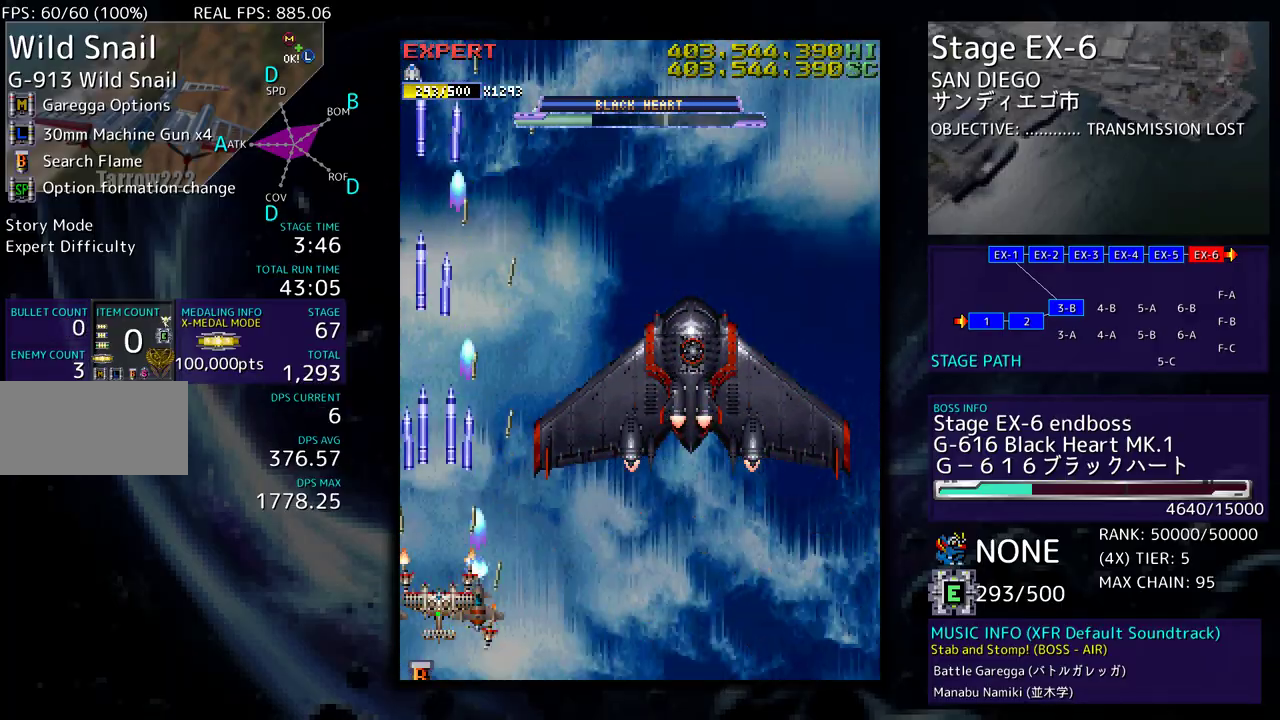
{"buttons": ["DPAD_DOWN", "DPAD_RIGHT"], "events": [[50, "DPAD_RIGHT", "down"]]}
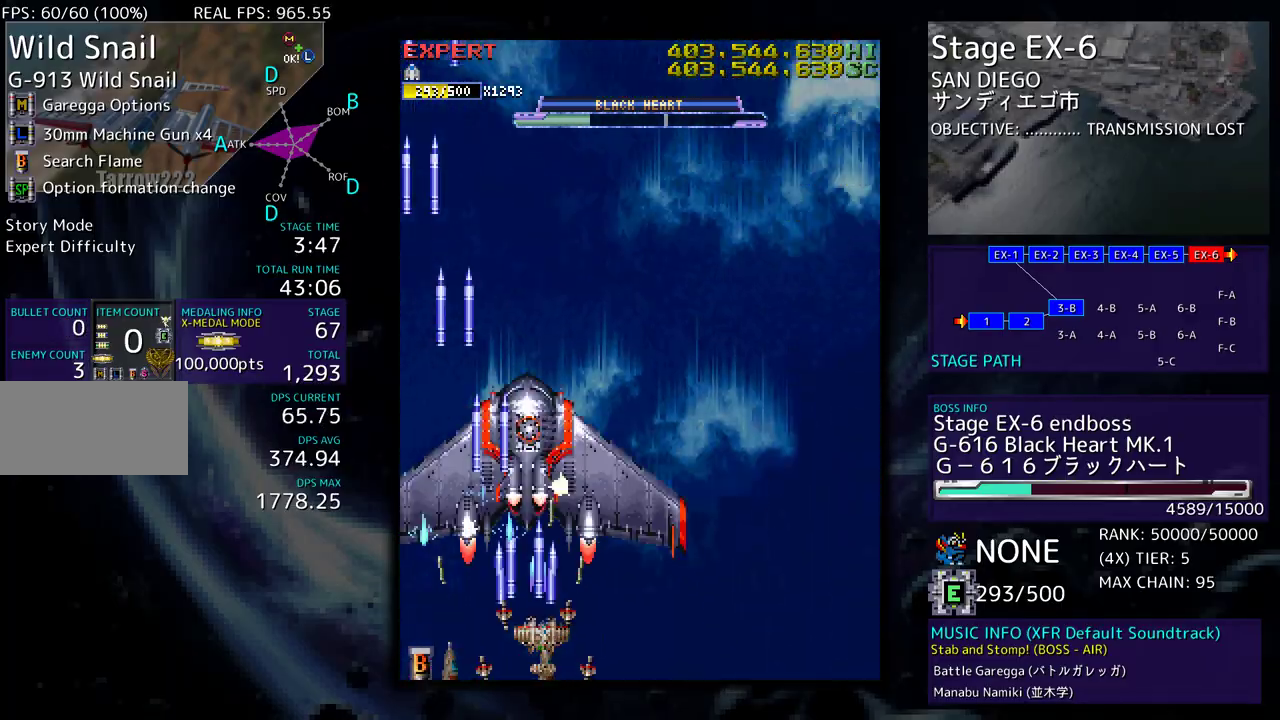
{"buttons": [], "events": [[233, "DPAD_RIGHT", "up"], [267, "DPAD_DOWN", "up"], [333, "DPAD_RIGHT", "down"], [450, "DPAD_RIGHT", "up"]]}
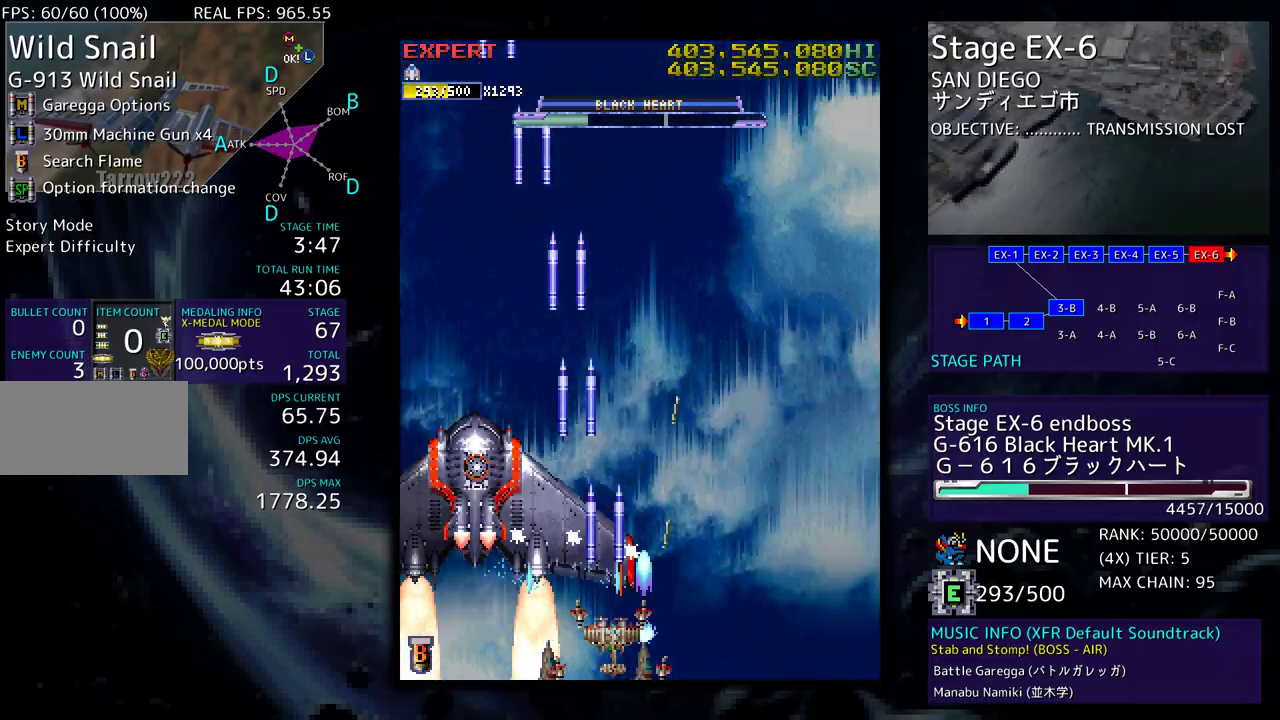
{"buttons": ["DPAD_RIGHT"], "events": [[17, "DPAD_RIGHT", "down"], [100, "DPAD_RIGHT", "up"], [200, "DPAD_RIGHT", "down"], [267, "DPAD_RIGHT", "up"], [367, "DPAD_RIGHT", "down"], [417, "DPAD_RIGHT", "up"], [483, "DPAD_RIGHT", "down"]]}
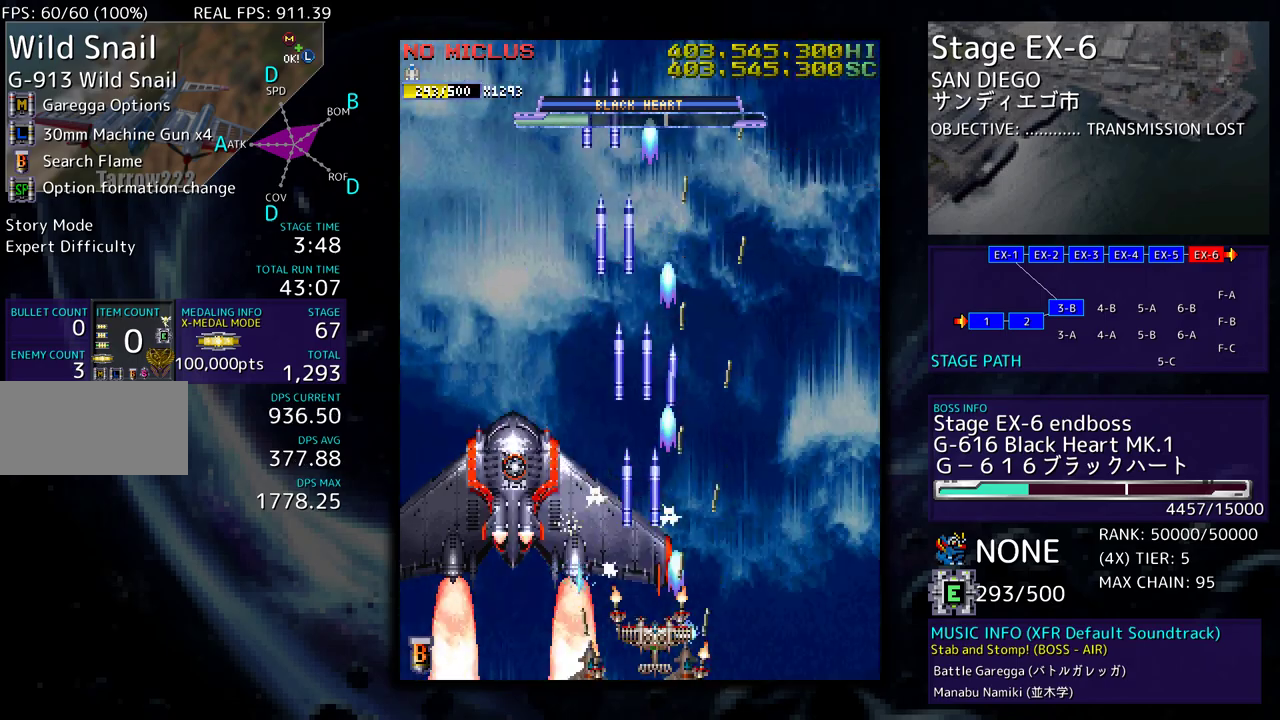
{"buttons": ["DPAD_UP", "DPAD_RIGHT"], "events": [[67, "DPAD_RIGHT", "up"], [117, "DPAD_RIGHT", "down"], [467, "DPAD_UP", "down"]]}
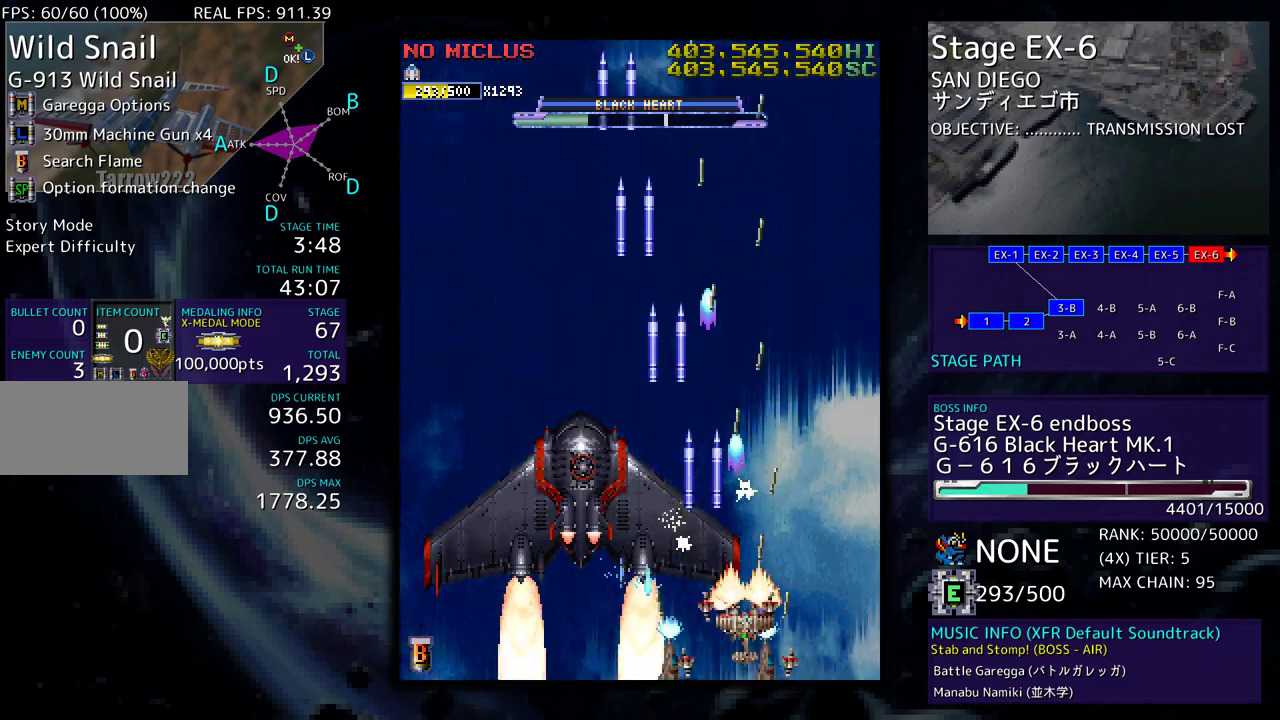
{"buttons": ["DPAD_UP", "DPAD_RIGHT"], "events": []}
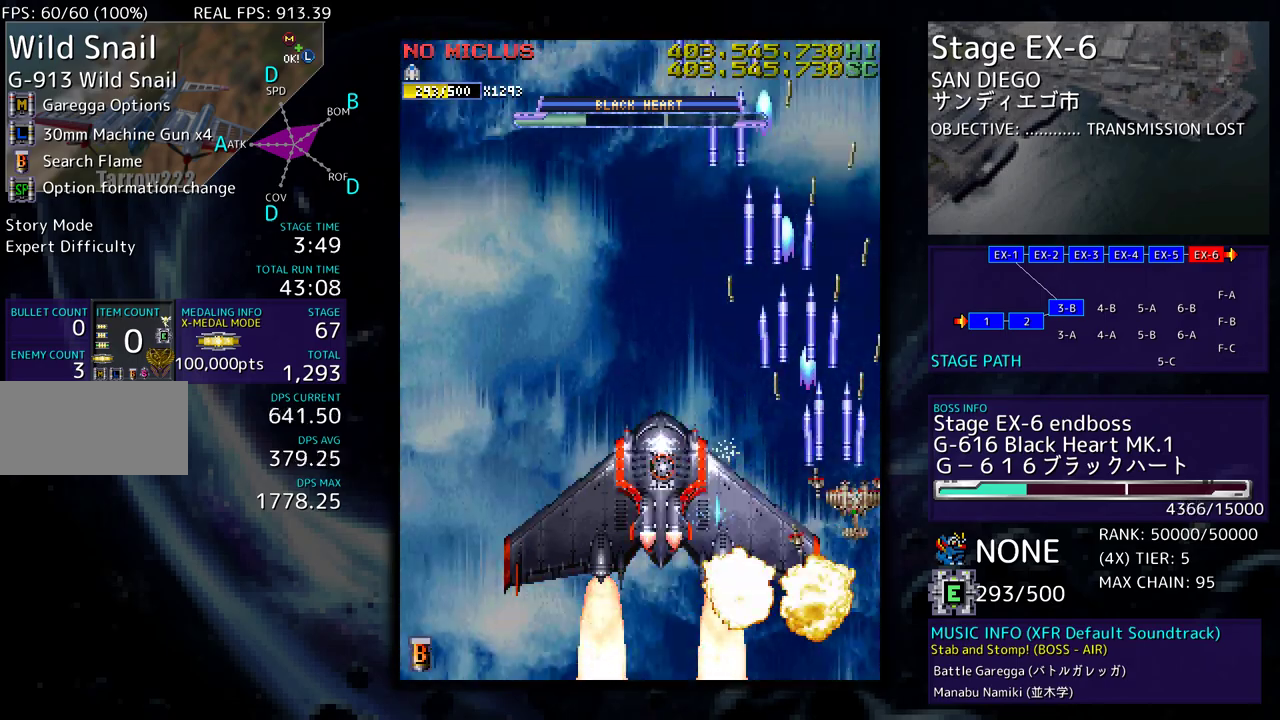
{"buttons": ["DPAD_UP", "DPAD_LEFT"], "events": [[100, "DPAD_RIGHT", "up"], [400, "DPAD_LEFT", "down"]]}
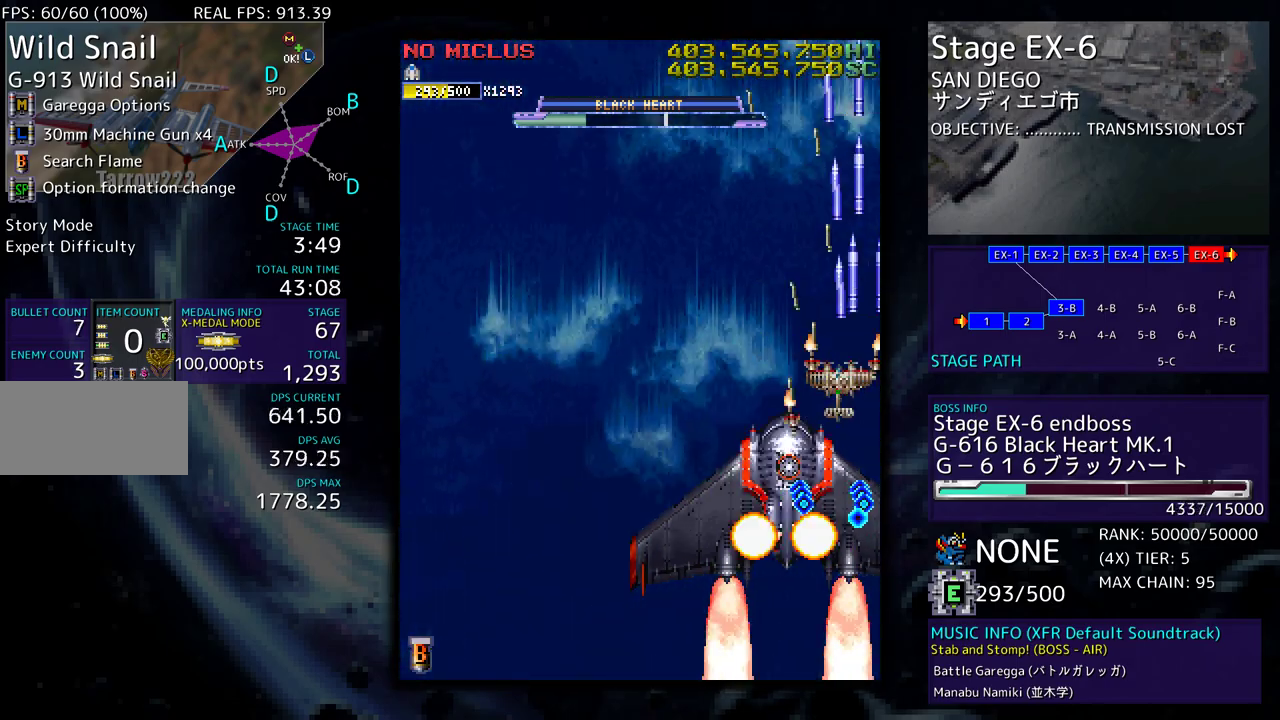
{"buttons": ["DPAD_LEFT"], "events": [[417, "DPAD_UP", "up"]]}
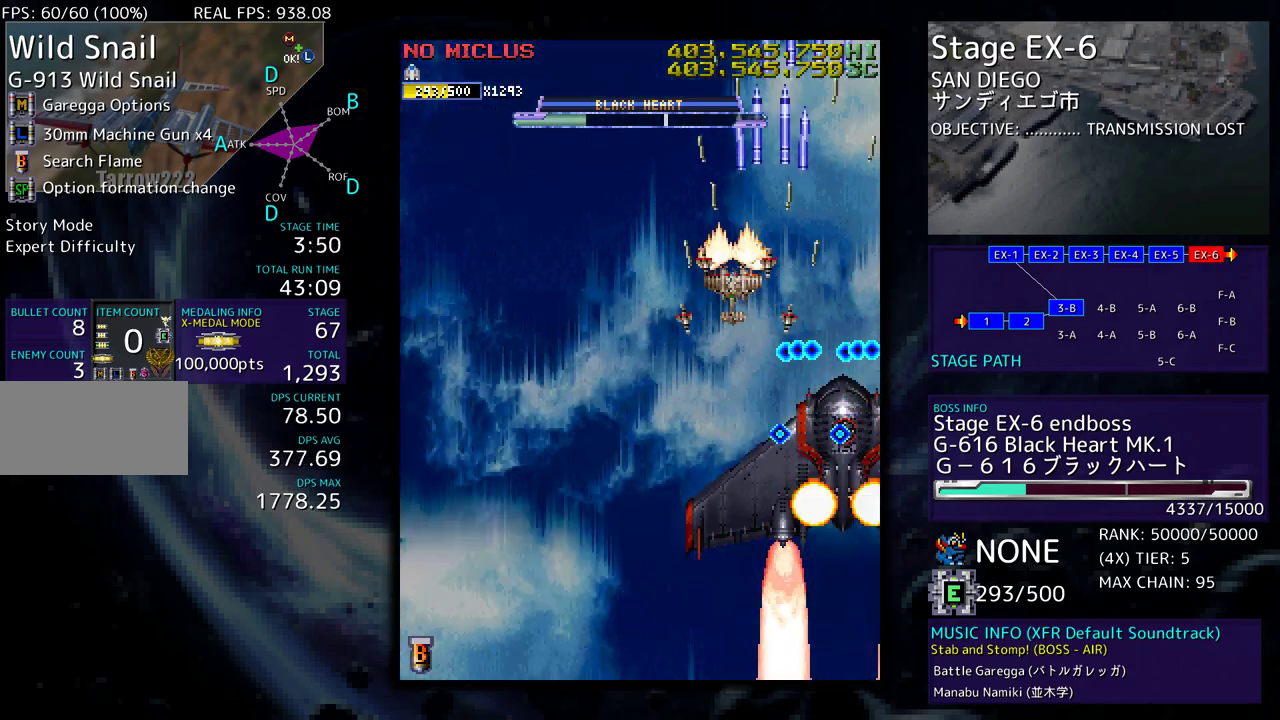
{"buttons": ["DPAD_DOWN", "DPAD_LEFT"], "events": [[483, "DPAD_DOWN", "down"]]}
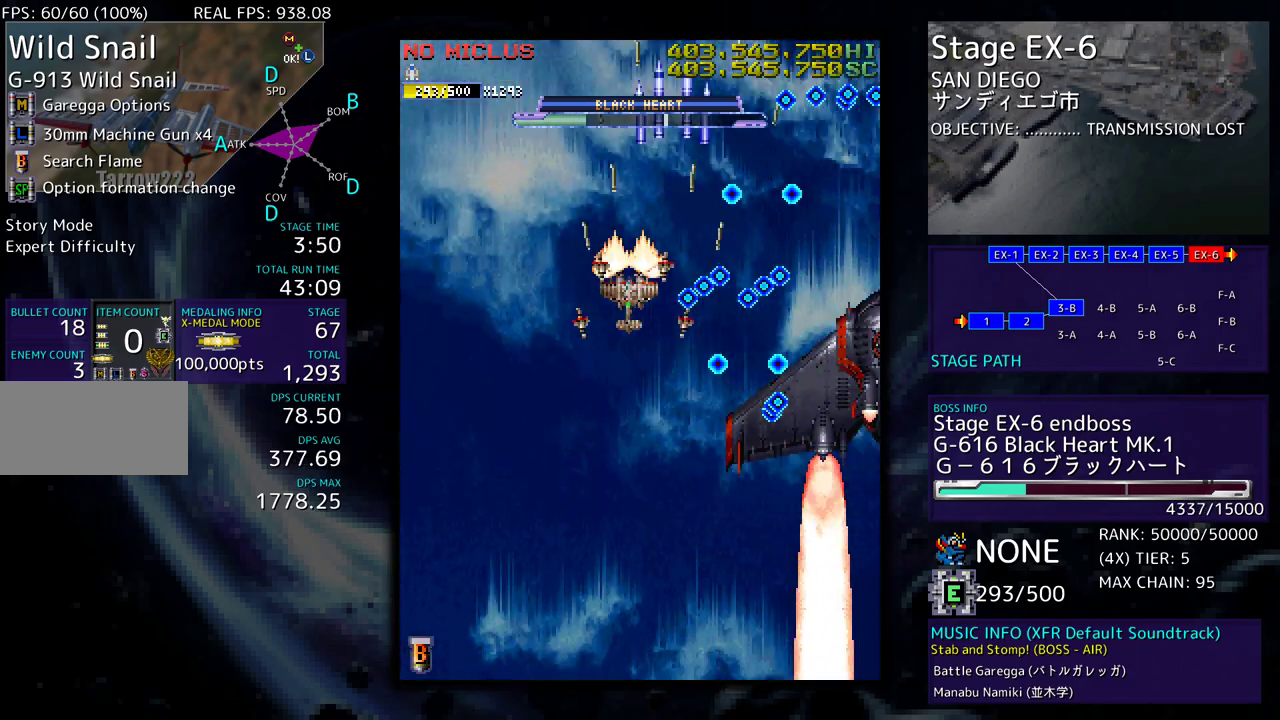
{"buttons": ["DPAD_DOWN", "DPAD_LEFT"], "events": []}
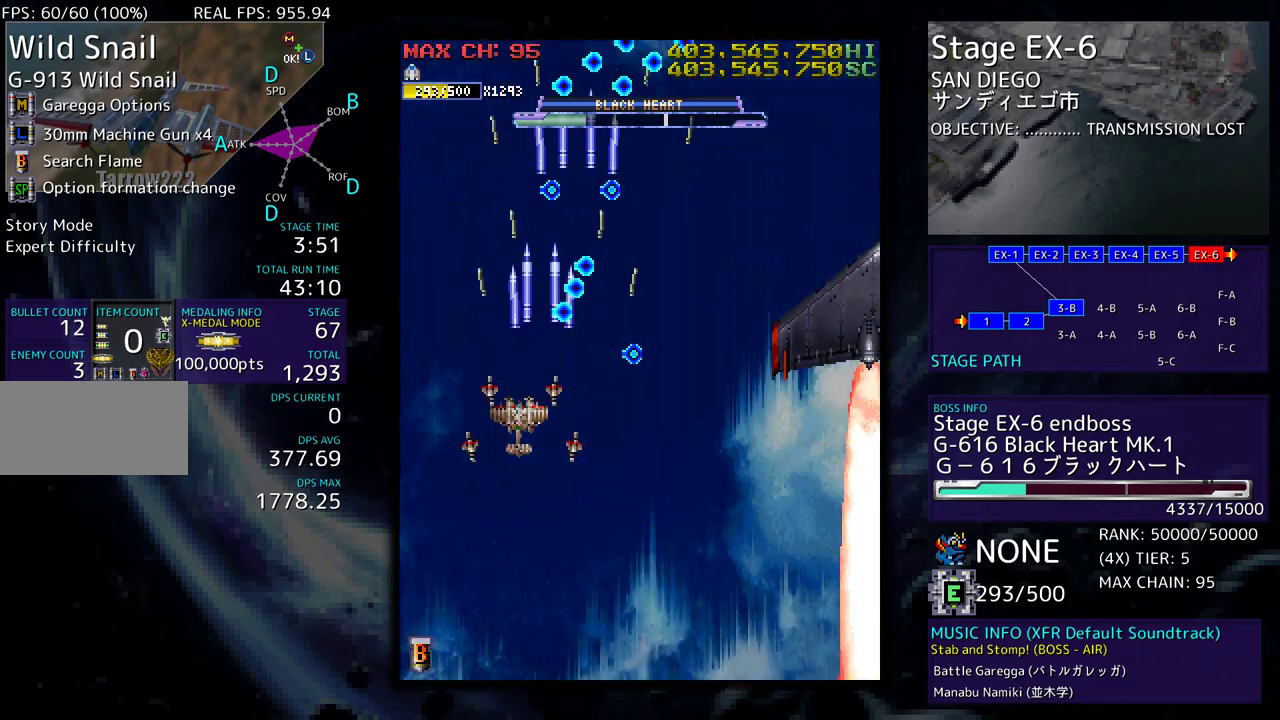
{"buttons": ["DPAD_DOWN", "DPAD_RIGHT"], "events": [[50, "DPAD_LEFT", "up"], [117, "DPAD_RIGHT", "down"]]}
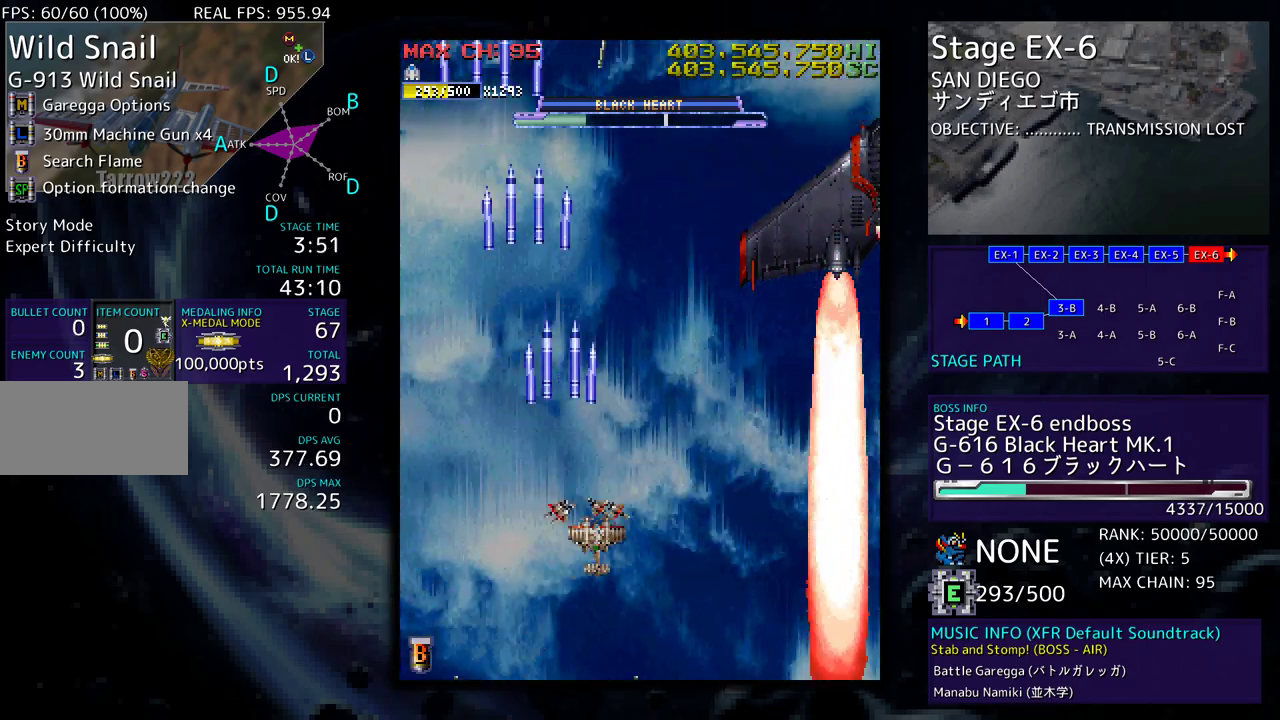
{"buttons": [], "events": [[267, "DPAD_DOWN", "up"], [383, "DPAD_UP", "down"], [450, "DPAD_RIGHT", "up"], [450, "DPAD_UP", "up"]]}
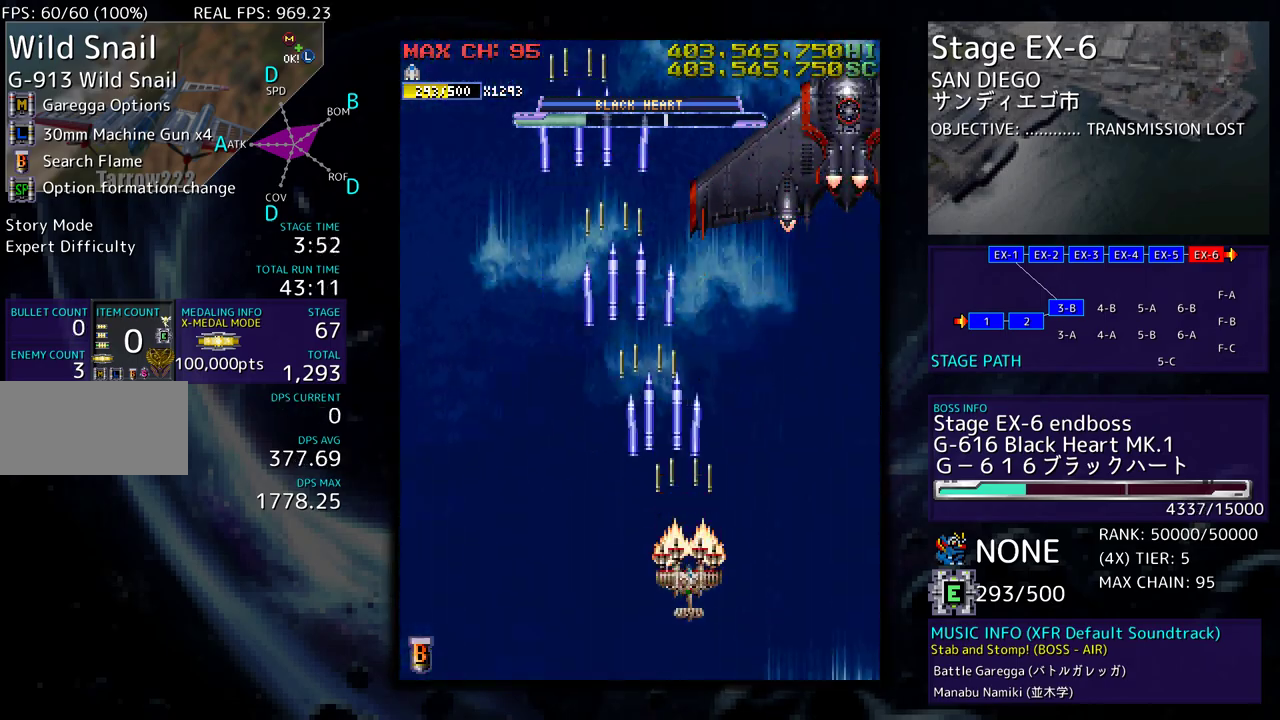
{"buttons": ["DPAD_LEFT"], "events": [[100, "DPAD_DOWN", "down"], [100, "DPAD_RIGHT", "down"], [167, "DPAD_DOWN", "up"], [267, "DPAD_RIGHT", "up"], [283, "DPAD_LEFT", "down"], [283, "DPAD_UP", "down"], [483, "DPAD_UP", "up"]]}